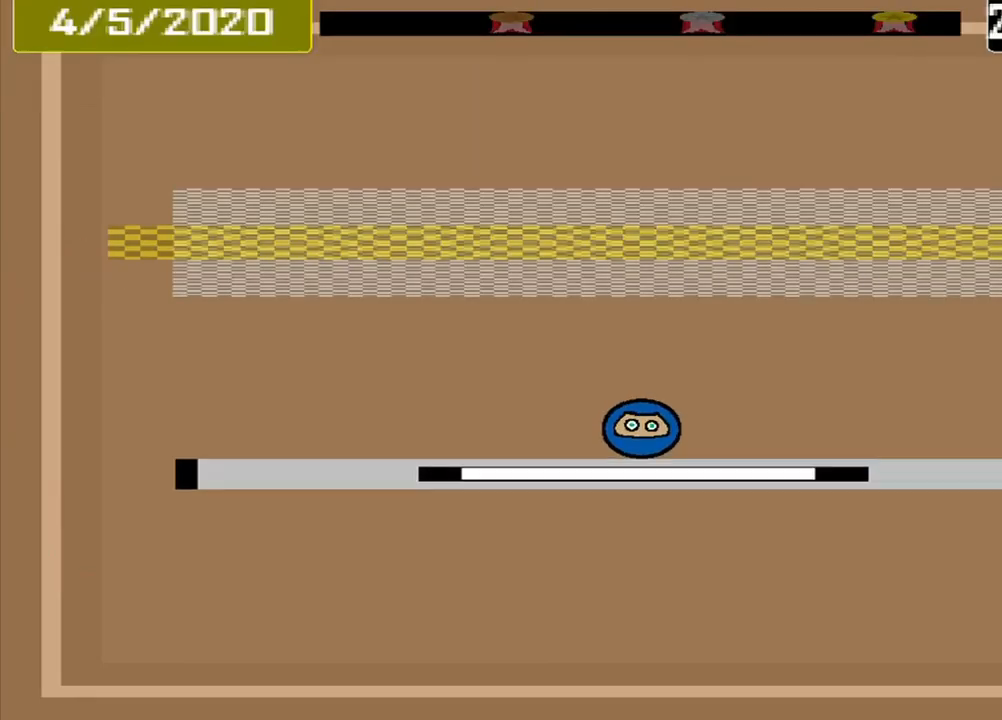
Gameplay with a controller (PlayStation layout); each line is a JSON object with the inputs held at the frame after it. "events" lists button and stick changes between this image and that frame as [ms after this image, input, new state], when the widget could be followed in between. Not read: L2 L3 R2 R3 left_stick right_stick.
{"buttons": [], "events": []}
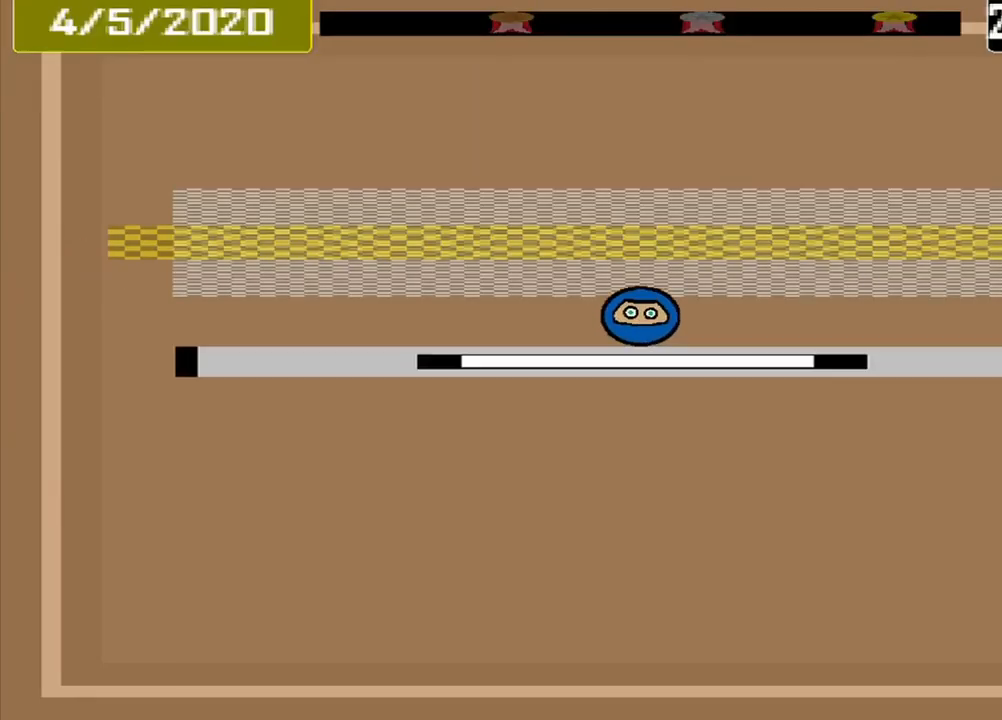
{"buttons": [], "events": []}
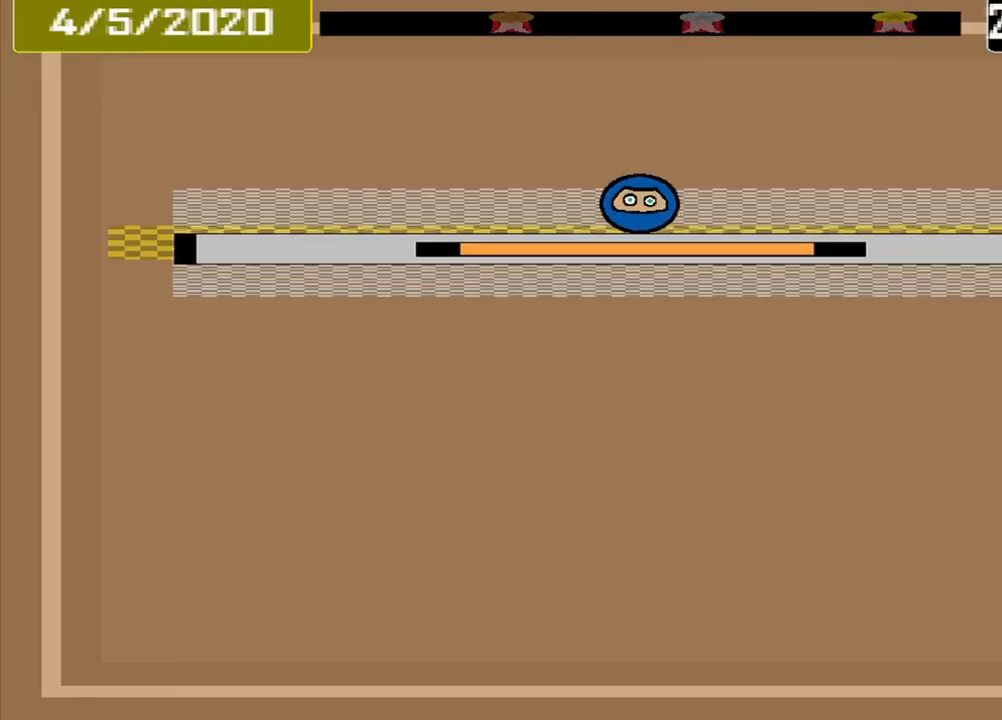
{"buttons": [], "events": [[42, "CROSS", "down"], [167, "CROSS", "up"]]}
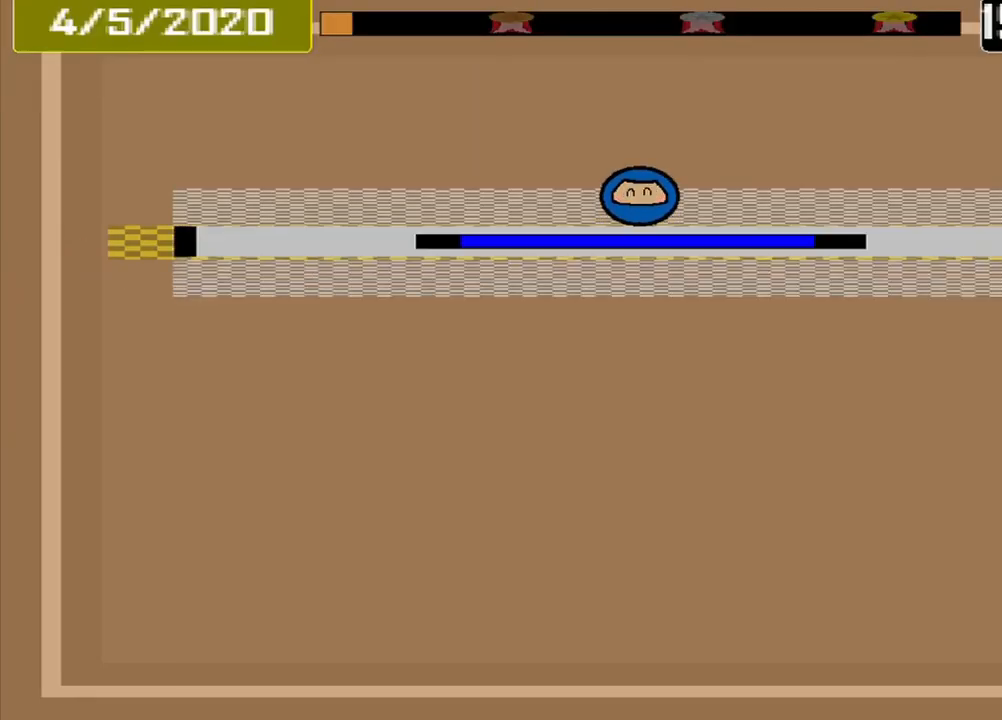
{"buttons": [], "events": []}
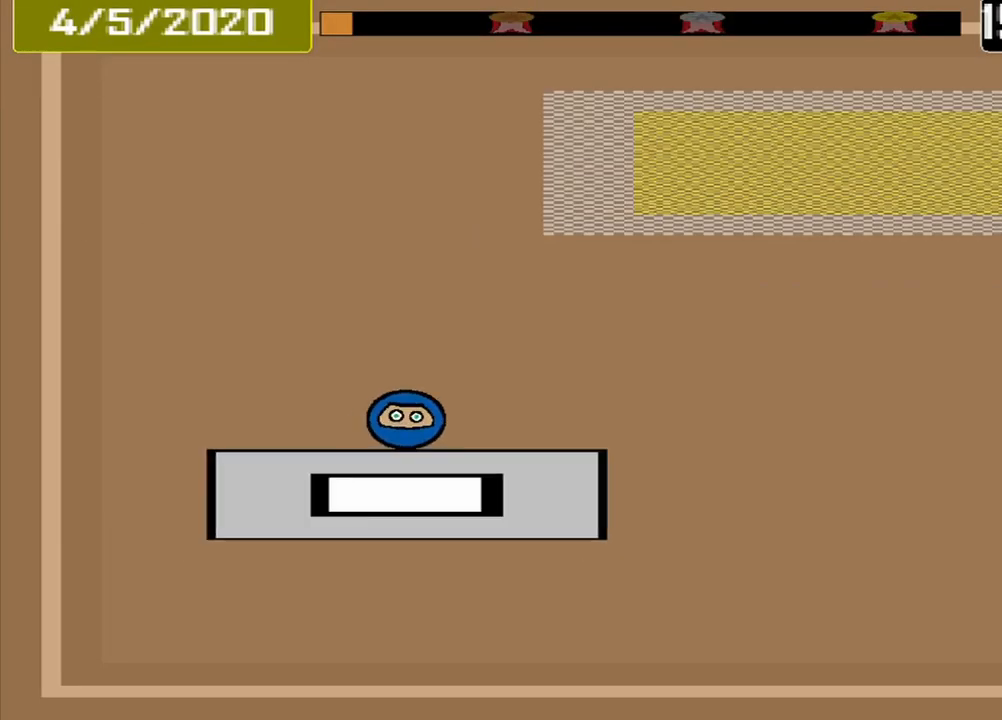
{"buttons": [], "events": []}
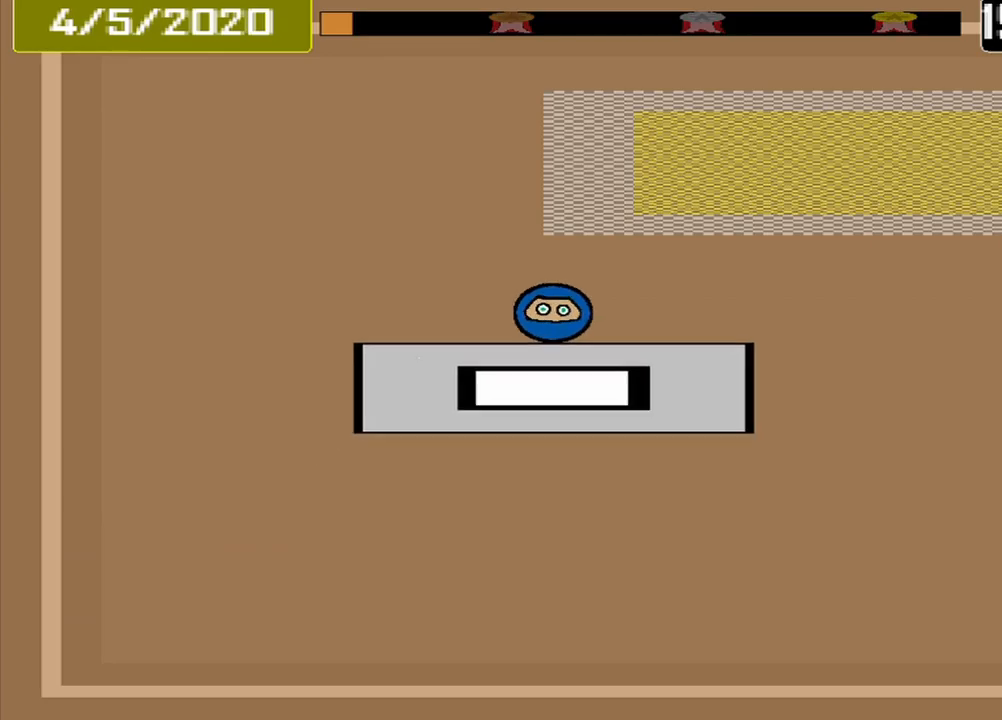
{"buttons": [], "events": []}
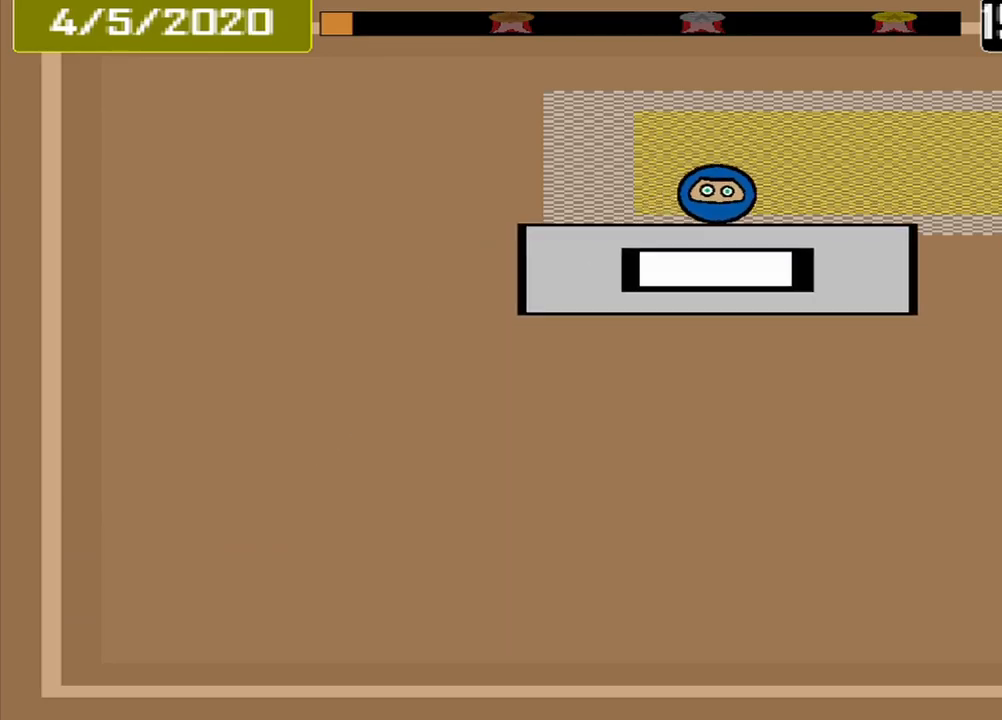
{"buttons": ["CROSS"], "events": [[417, "CROSS", "down"]]}
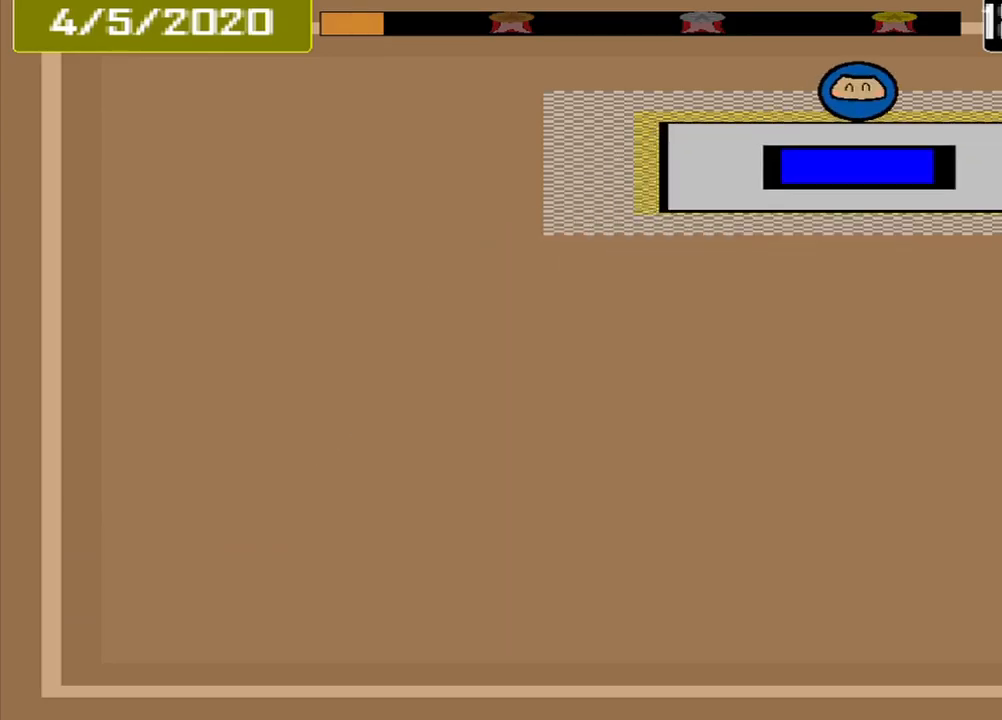
{"buttons": [], "events": [[42, "CROSS", "up"]]}
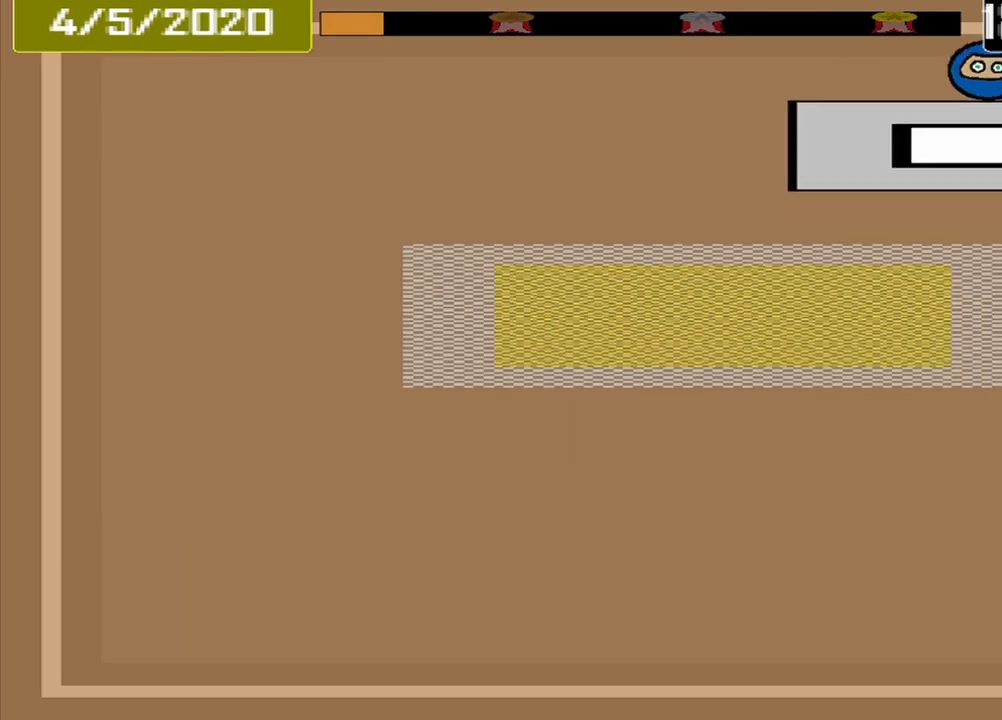
{"buttons": [], "events": []}
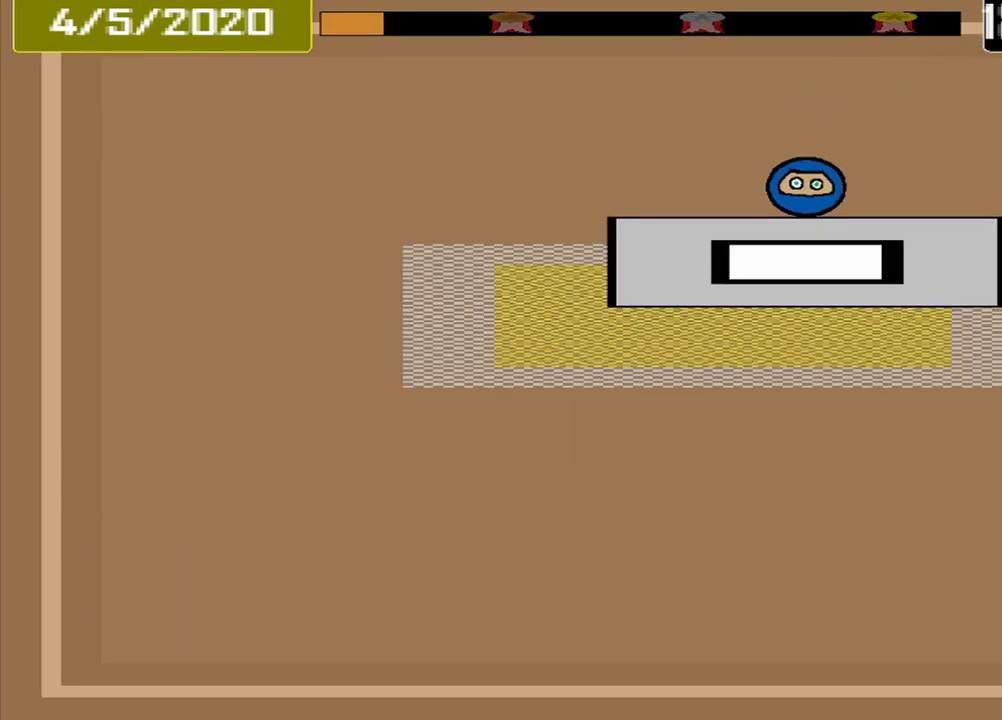
{"buttons": [], "events": [[250, "CROSS", "down"], [375, "CROSS", "up"]]}
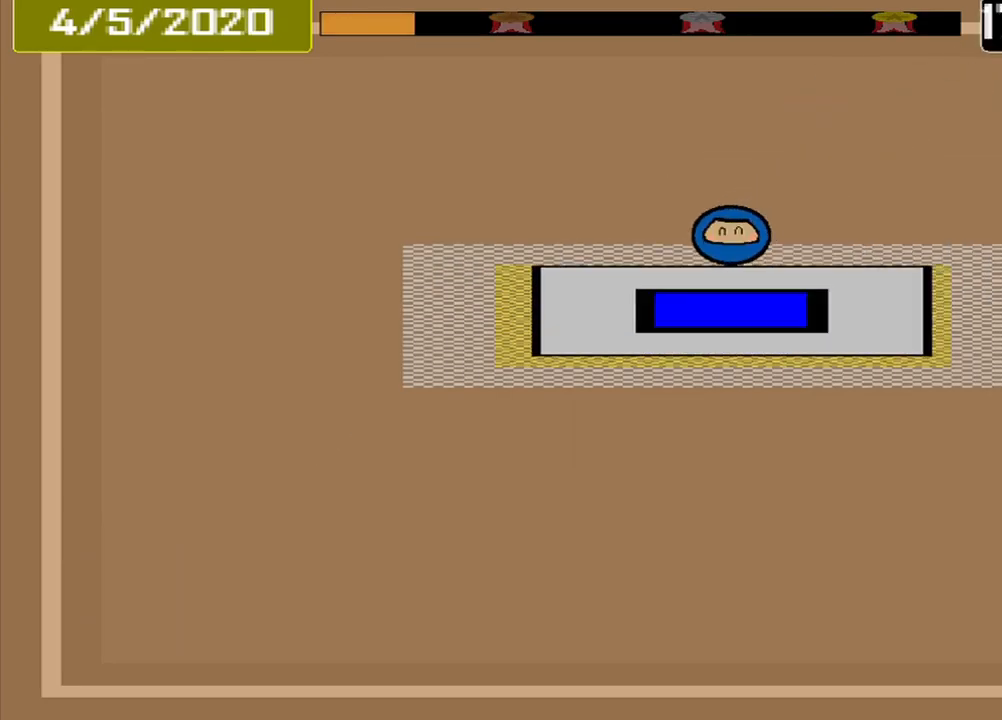
{"buttons": [], "events": []}
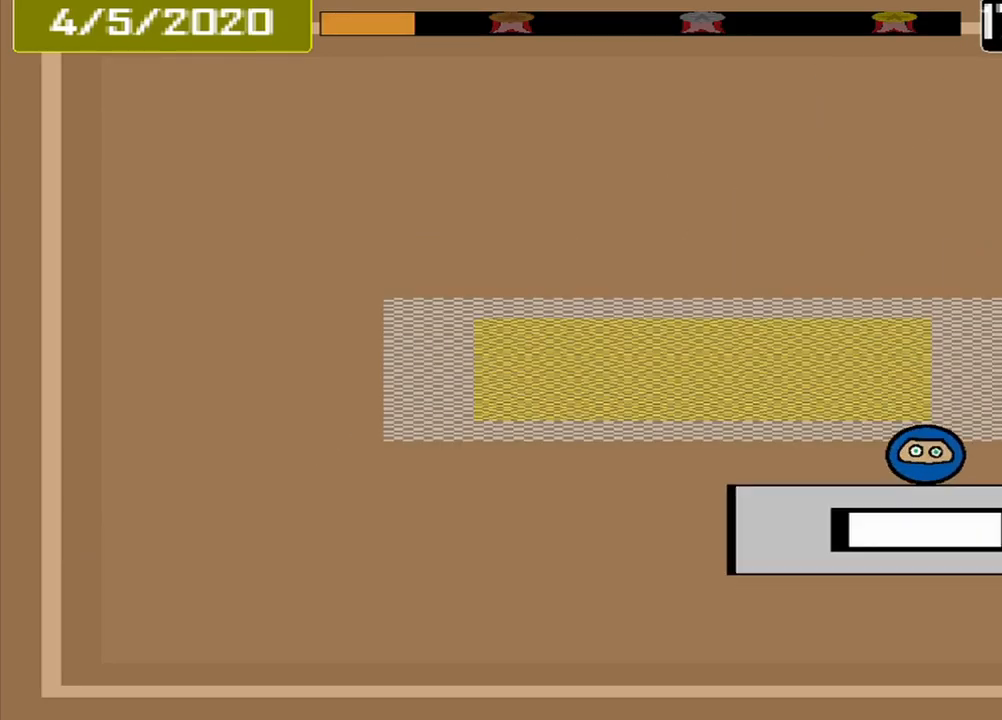
{"buttons": [], "events": []}
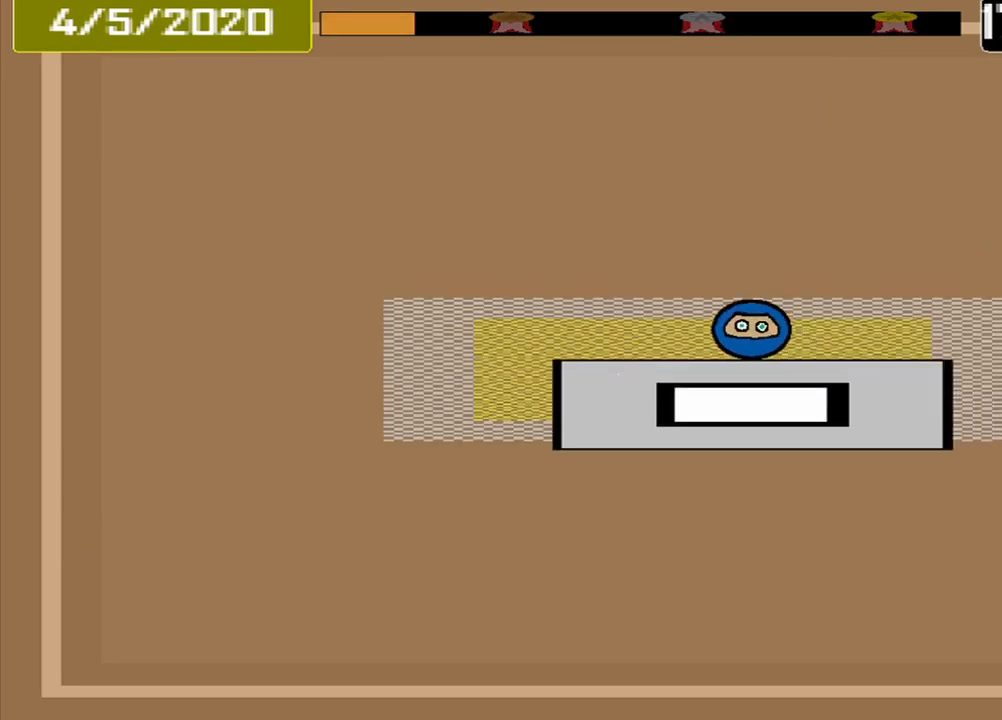
{"buttons": [], "events": [[167, "CROSS", "down"], [292, "CROSS", "up"]]}
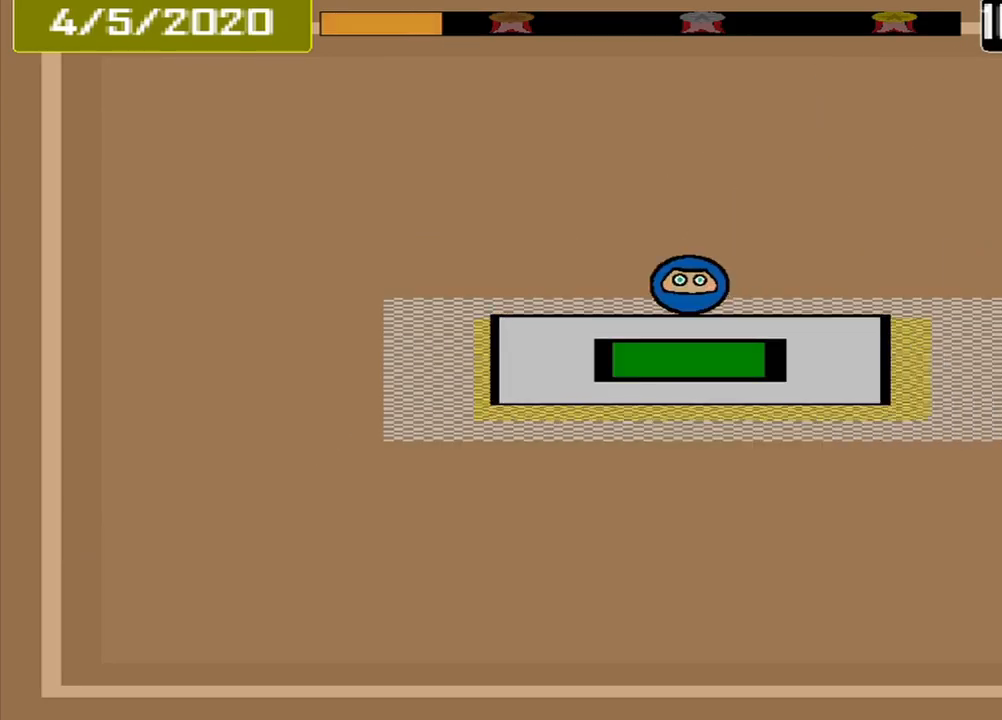
{"buttons": [], "events": []}
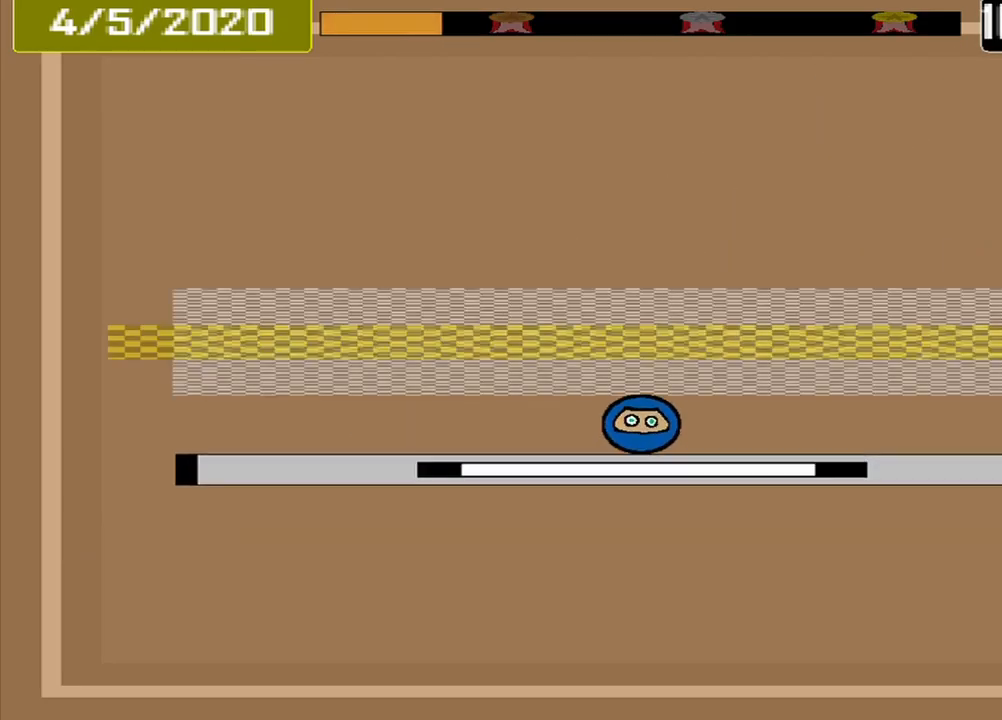
{"buttons": [], "events": []}
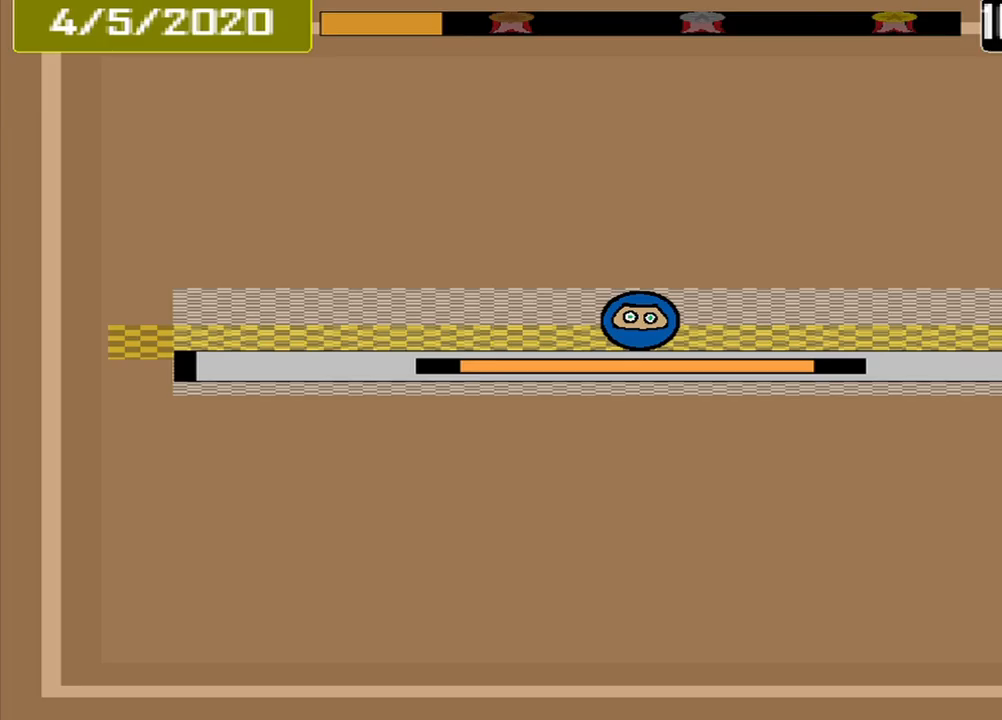
{"buttons": [], "events": [[83, "CROSS", "down"], [250, "CROSS", "up"]]}
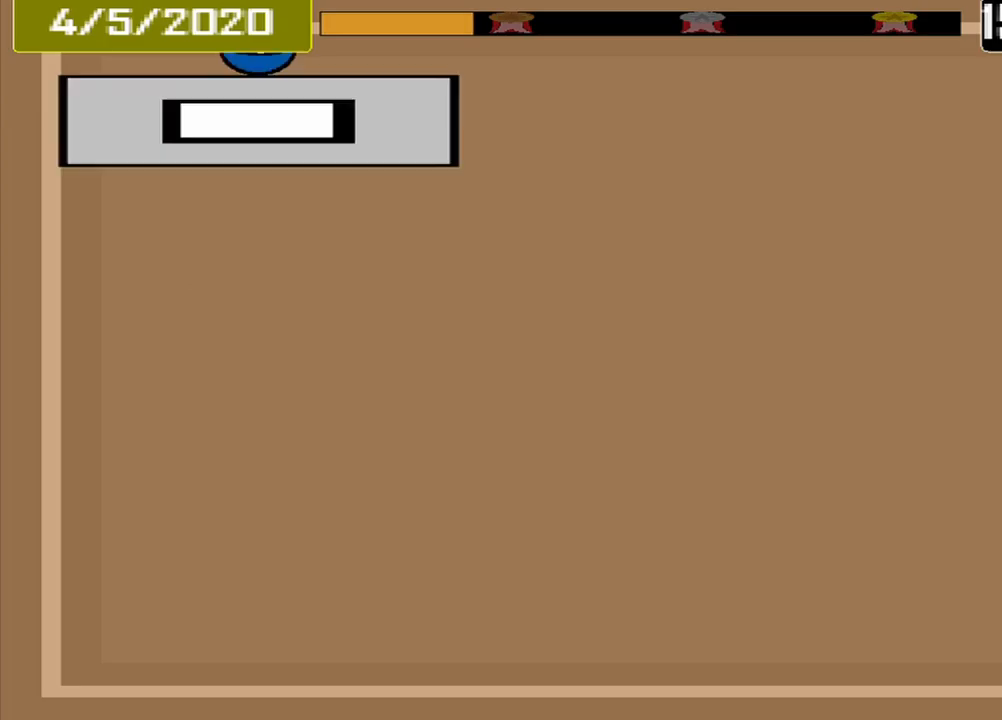
{"buttons": [], "events": []}
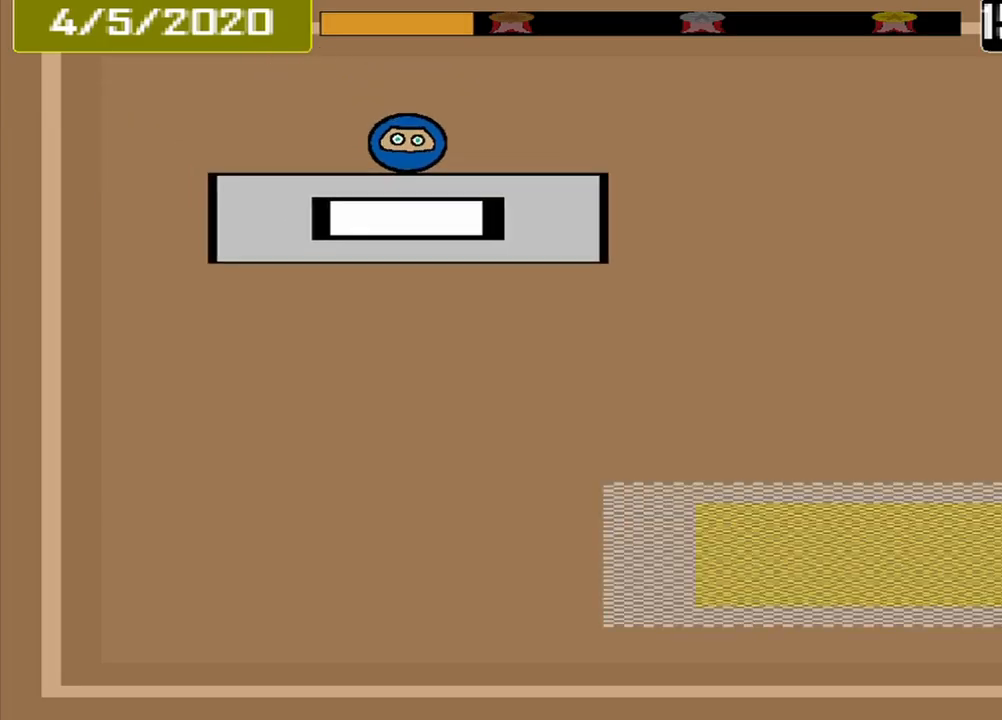
{"buttons": [], "events": []}
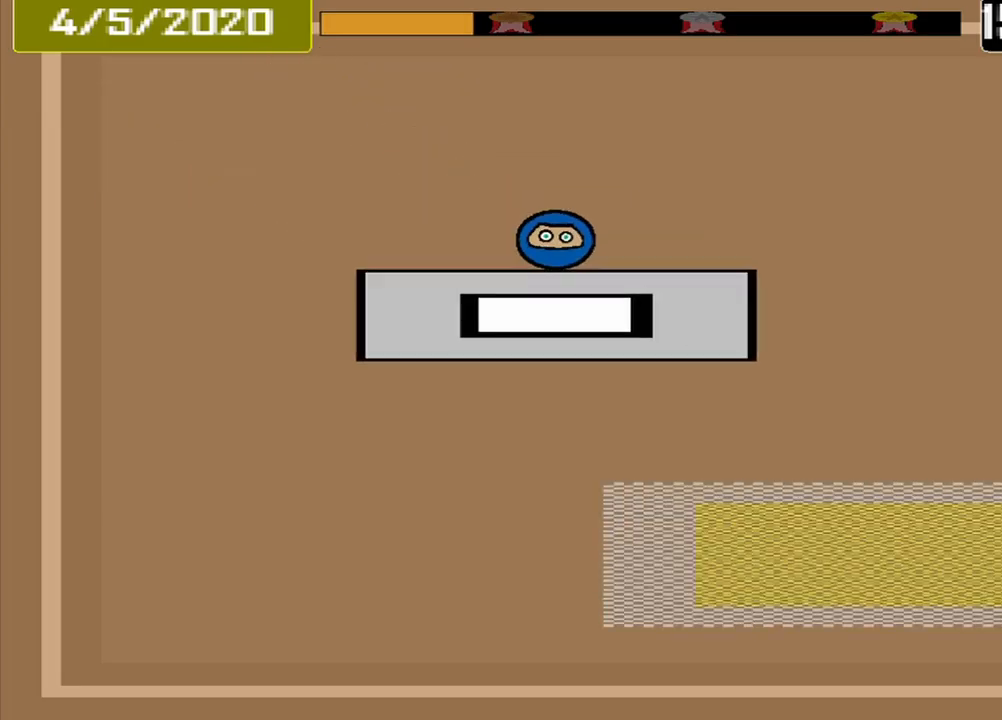
{"buttons": [], "events": []}
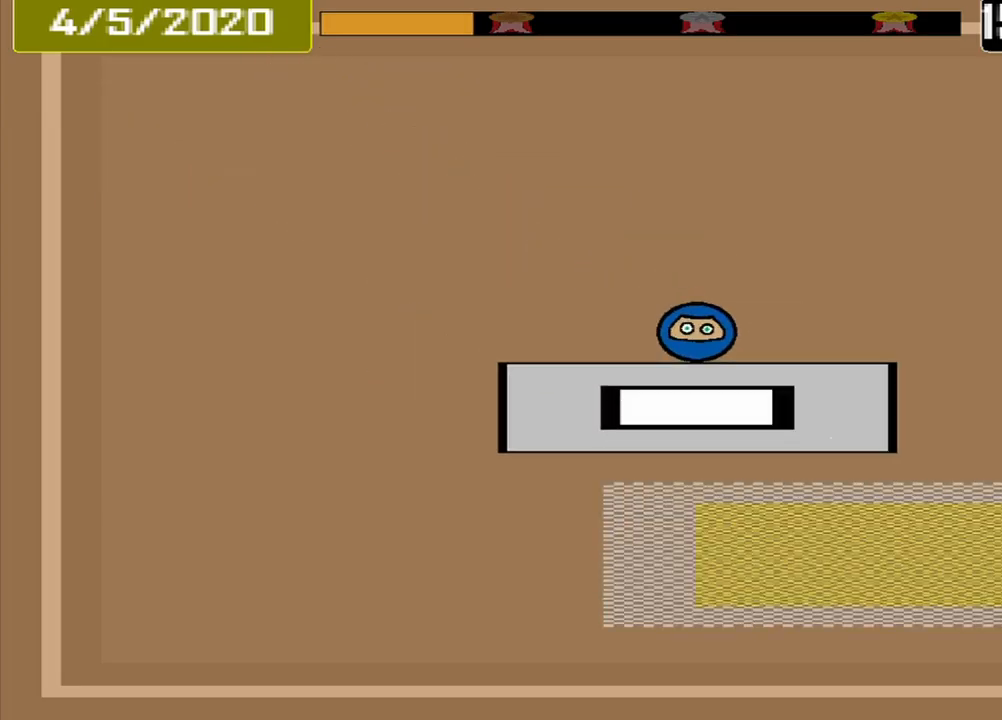
{"buttons": [], "events": []}
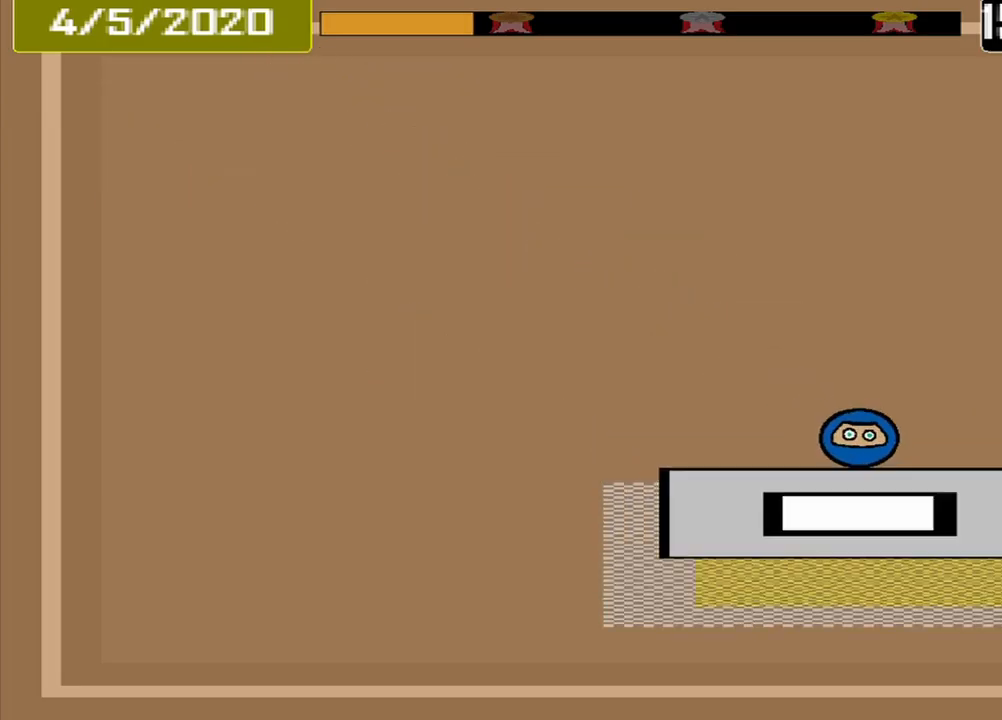
{"buttons": [], "events": [[250, "CROSS", "down"], [417, "CROSS", "up"]]}